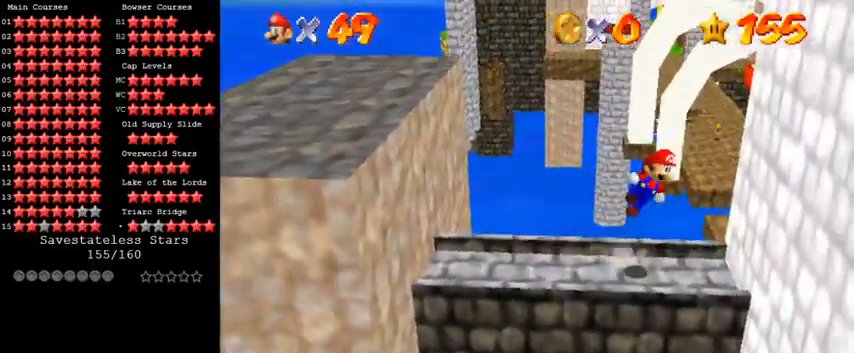
Gameplay with keyboard; each line is a JSON object with the keys held at the frame after it. "events" lists presses ("down") and releases ("up") of "a", "c", "ctrl", "d", "down", "left", "return", "right", "s", "shift", "up", "w", "x" and "y" between this image and that frame as [ms after this image, input, new state], when the widget could be followed in between. No other keys are recorded. Mouse input is not recorded.
{"keys": ["right", "shift"], "events": [[67, "down", "down"], [200, "down", "up"], [300, "shift", "up"], [400, "shift", "down"]]}
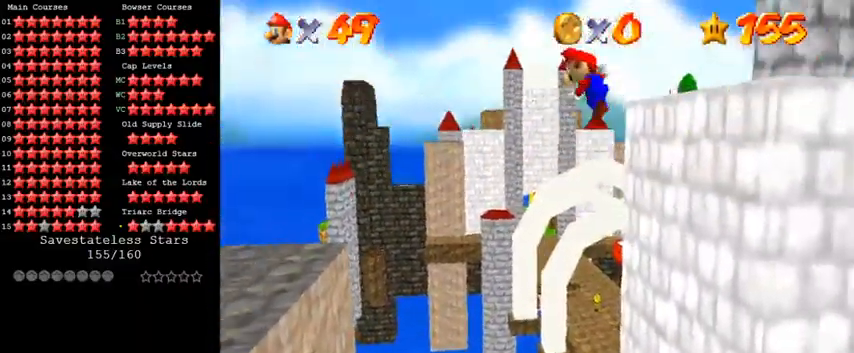
{"keys": ["right", "shift"], "events": []}
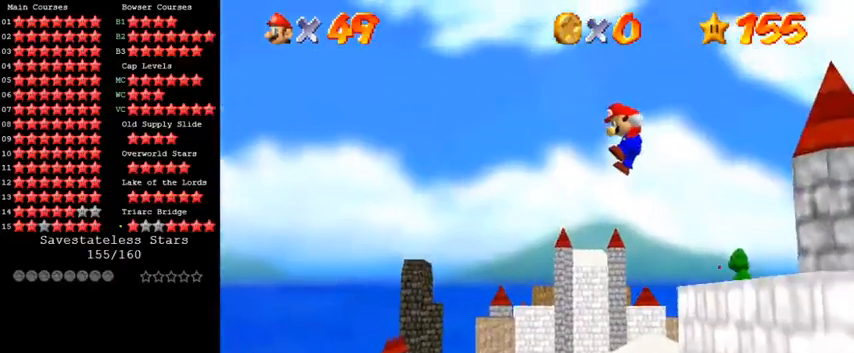
{"keys": ["up"], "events": [[333, "up", "down"], [433, "shift", "up"], [467, "right", "up"]]}
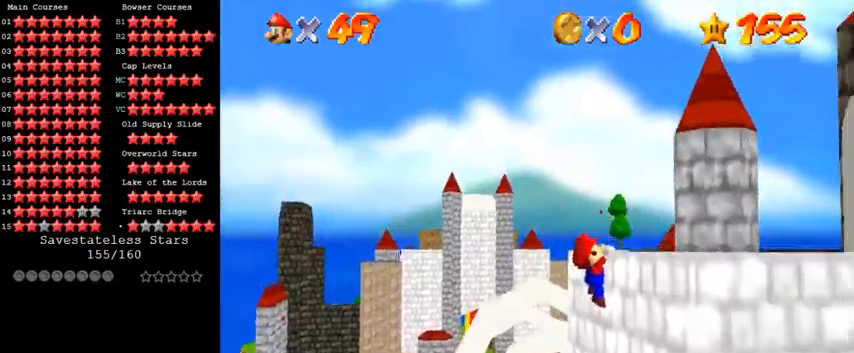
{"keys": ["shift"], "events": [[67, "a", "down"], [167, "a", "up"], [167, "up", "up"], [500, "shift", "down"]]}
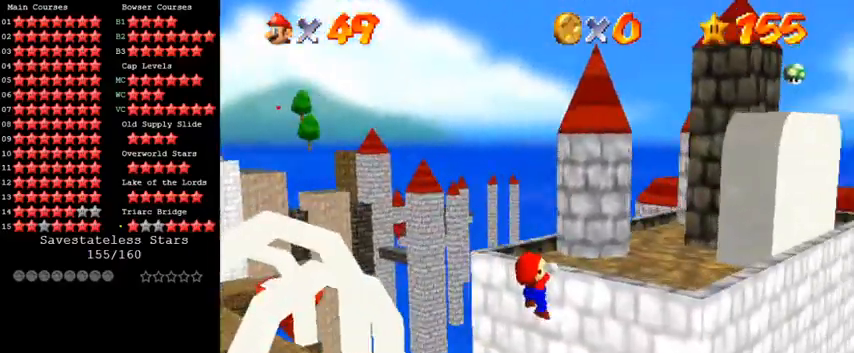
{"keys": ["right", "up"], "events": [[167, "shift", "up"], [233, "right", "down"], [267, "up", "down"]]}
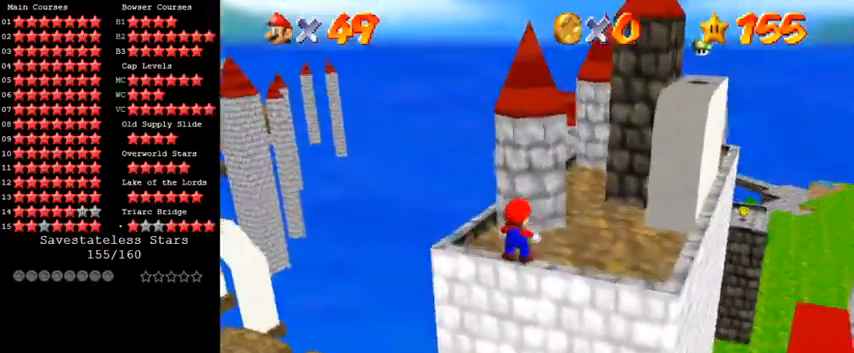
{"keys": ["right"], "events": [[433, "up", "up"]]}
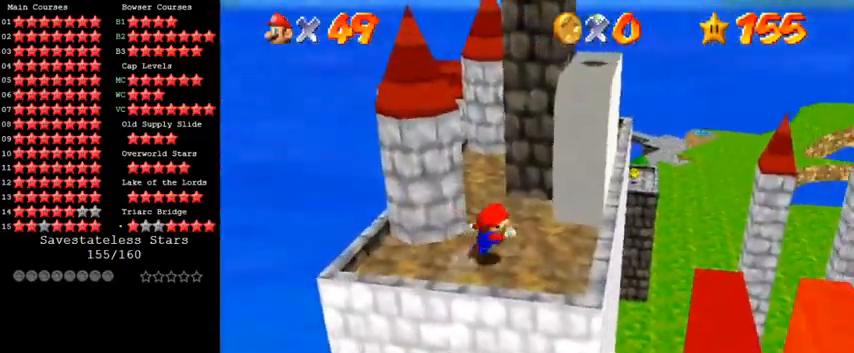
{"keys": ["right", "shift", "up"], "events": [[133, "down", "down"], [267, "down", "up"], [267, "left", "down"], [267, "right", "up"], [333, "up", "down"], [367, "left", "up"], [400, "shift", "down"], [500, "right", "down"]]}
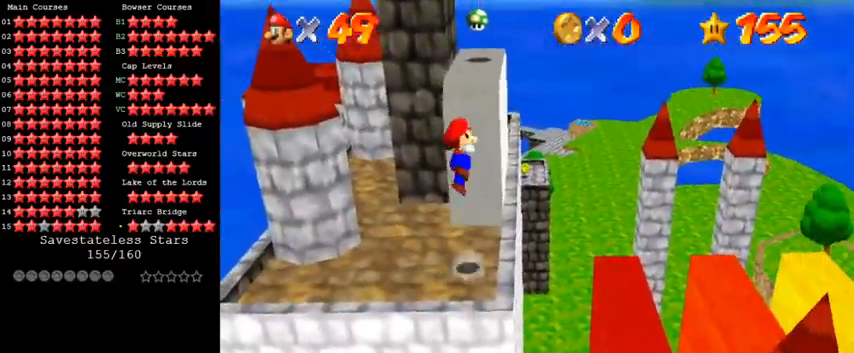
{"keys": ["d"], "events": [[67, "d", "down"], [67, "shift", "up"], [200, "d", "up"], [267, "d", "down"], [367, "up", "up"], [400, "right", "up"], [433, "d", "up"], [500, "d", "down"]]}
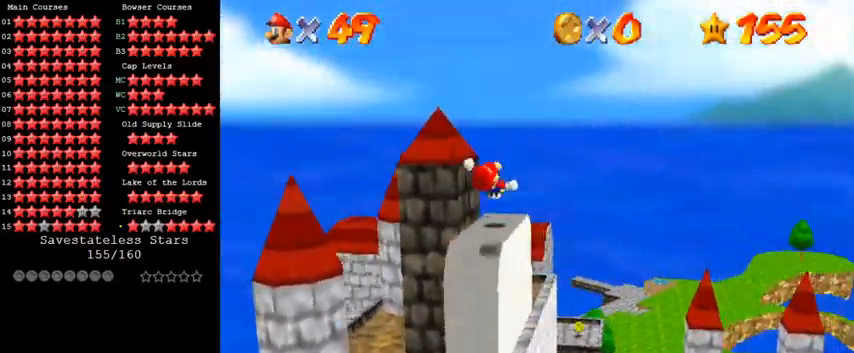
{"keys": [], "events": [[133, "d", "up"], [133, "down", "down"], [200, "d", "down"], [233, "down", "up"], [300, "d", "up"], [400, "d", "down"], [467, "d", "up"]]}
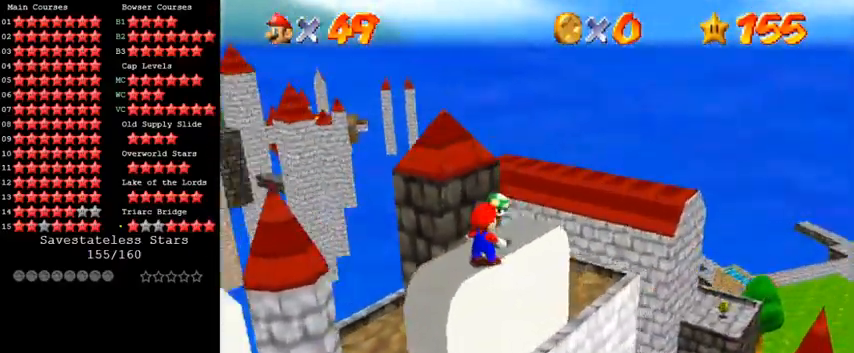
{"keys": [], "events": [[33, "d", "down"], [133, "d", "up"], [400, "up", "down"], [467, "up", "up"]]}
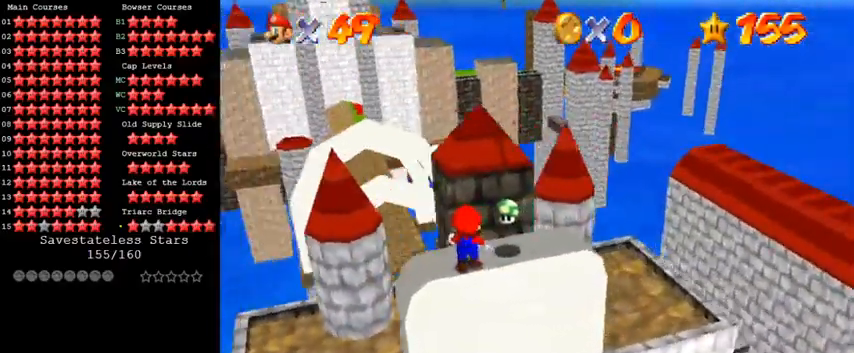
{"keys": ["up"], "events": [[67, "shift", "down"], [133, "down", "down"], [167, "left", "down"], [200, "shift", "up"], [267, "ctrl", "down"], [300, "down", "up"], [367, "left", "up"], [400, "ctrl", "up"], [500, "up", "down"]]}
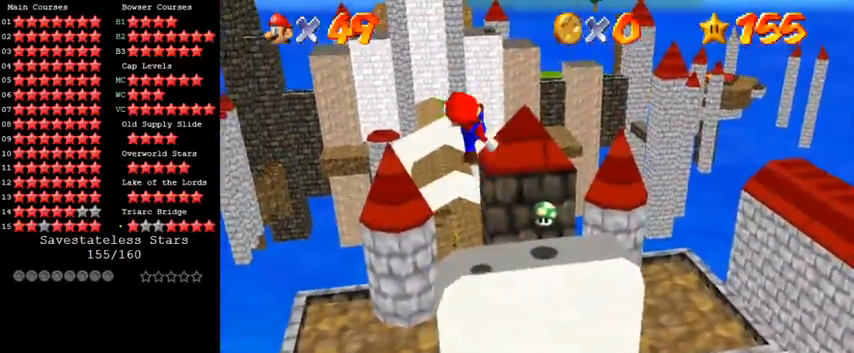
{"keys": ["shift", "up"], "events": [[33, "up", "up"], [67, "a", "down"], [200, "a", "up"], [333, "up", "down"], [400, "shift", "down"]]}
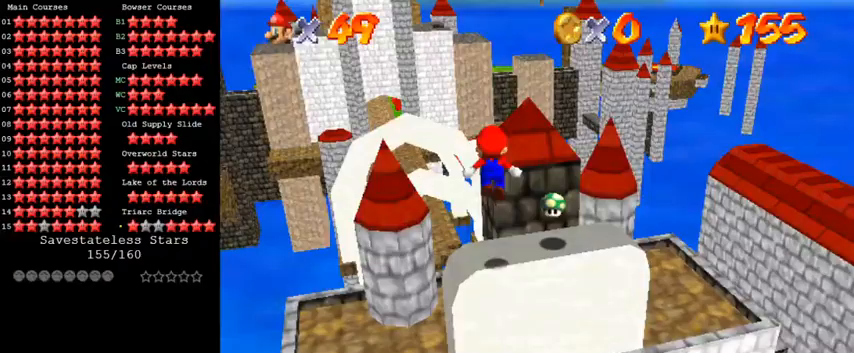
{"keys": ["shift", "up"], "events": [[100, "shift", "up"], [133, "a", "down"], [233, "a", "up"], [300, "a", "down"], [433, "a", "up"], [500, "shift", "down"]]}
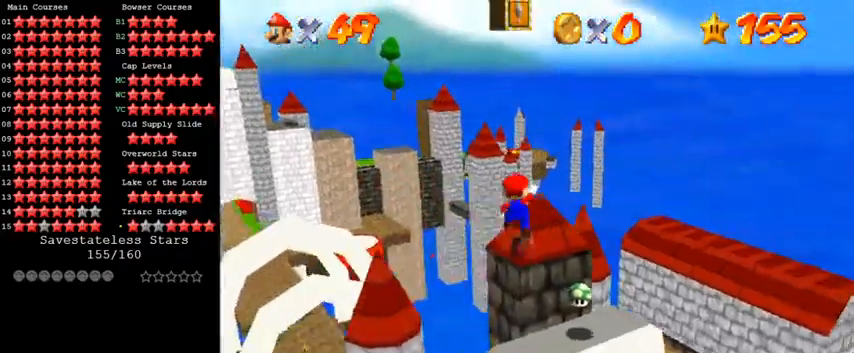
{"keys": ["down", "right", "shift"], "events": [[200, "left", "down"], [333, "a", "down"], [400, "left", "up"], [400, "up", "up"], [433, "a", "up"], [433, "right", "down"], [467, "down", "down"]]}
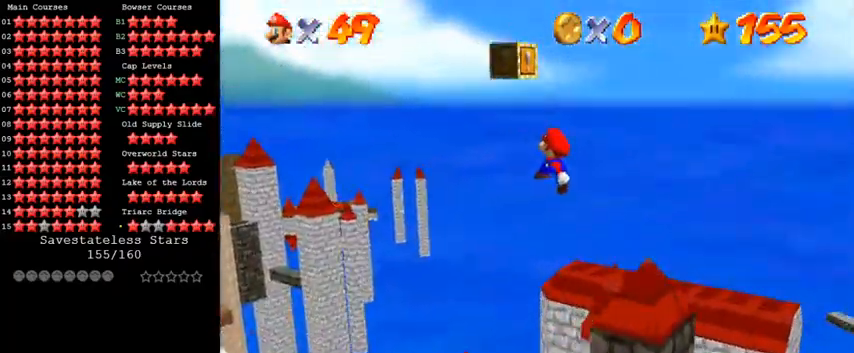
{"keys": ["ctrl", "down", "right"], "events": [[33, "shift", "up"], [367, "ctrl", "down"]]}
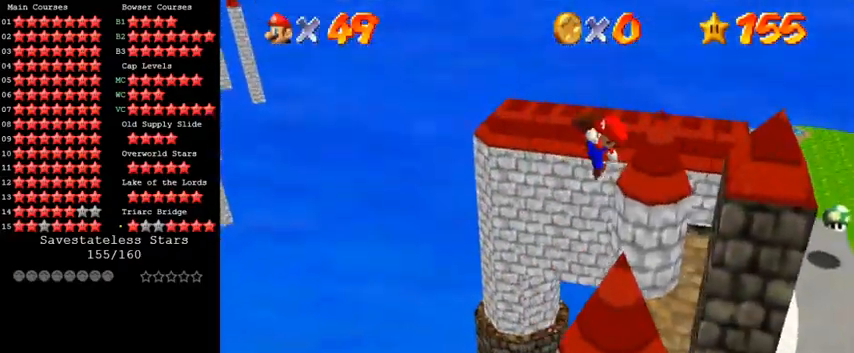
{"keys": ["down", "right"], "events": [[133, "ctrl", "up"], [333, "d", "down"], [400, "d", "up"]]}
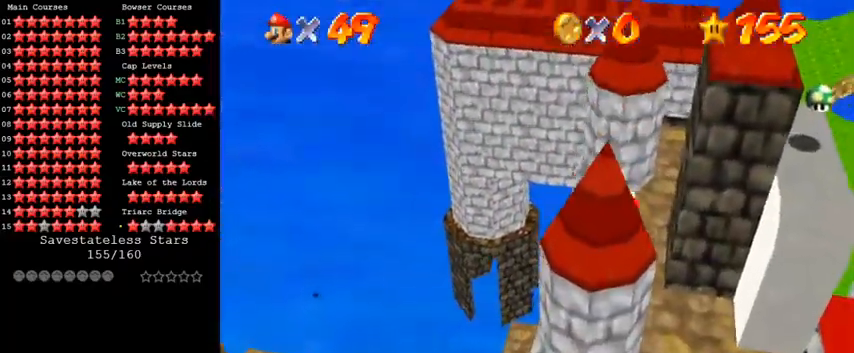
{"keys": ["down", "right"], "events": [[133, "down", "up"], [167, "right", "up"], [300, "down", "down"], [433, "right", "down"]]}
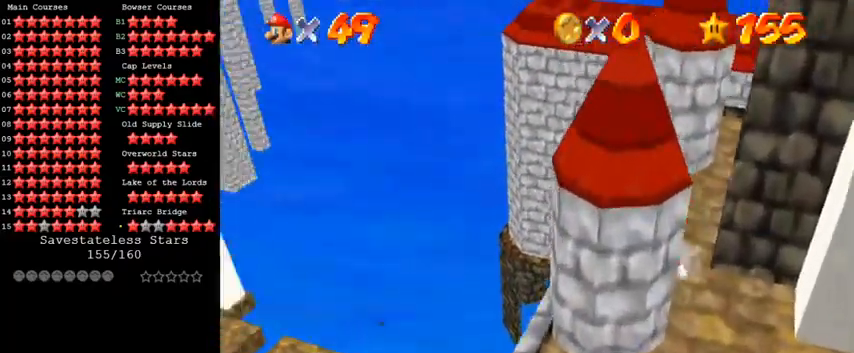
{"keys": ["down"], "events": [[233, "down", "up"], [367, "down", "down"], [467, "right", "up"]]}
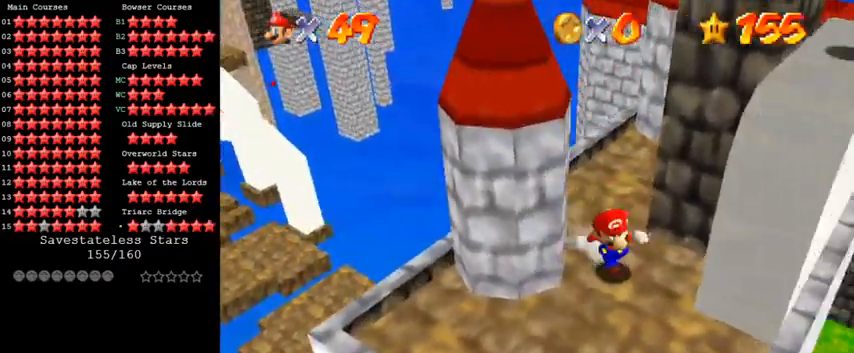
{"keys": ["shift", "up"], "events": [[133, "right", "down"], [400, "down", "up"], [400, "left", "down"], [433, "right", "up"], [467, "up", "down"], [500, "left", "up"], [500, "shift", "down"]]}
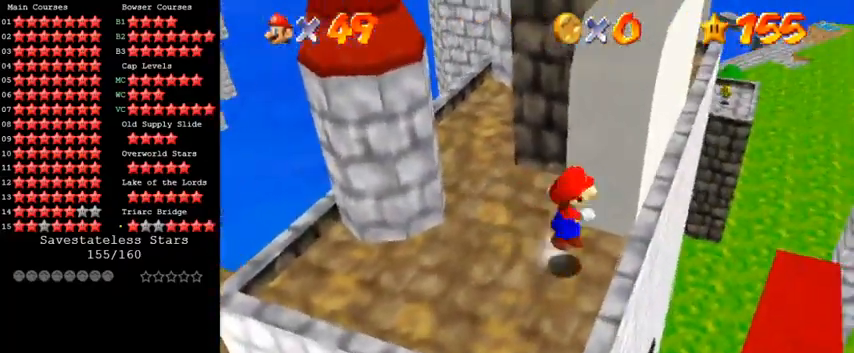
{"keys": ["d", "right"], "events": [[67, "right", "down"], [133, "up", "up"], [233, "d", "down"], [233, "shift", "up"], [367, "d", "up"], [433, "up", "down"], [467, "d", "down"], [500, "up", "up"]]}
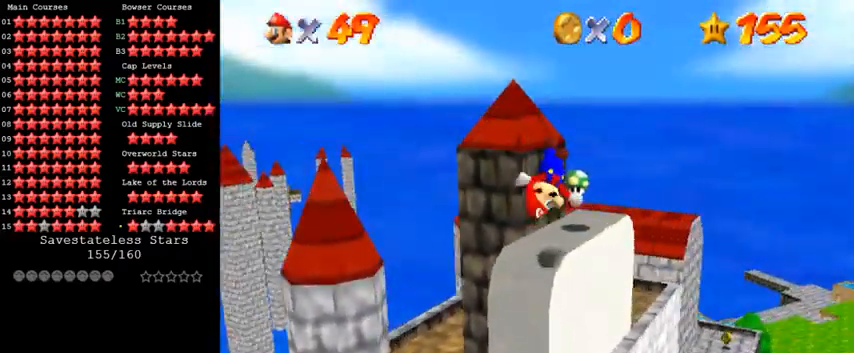
{"keys": [], "events": [[67, "d", "up"], [67, "right", "up"], [167, "d", "down"], [167, "down", "down"], [267, "d", "up"], [267, "down", "up"]]}
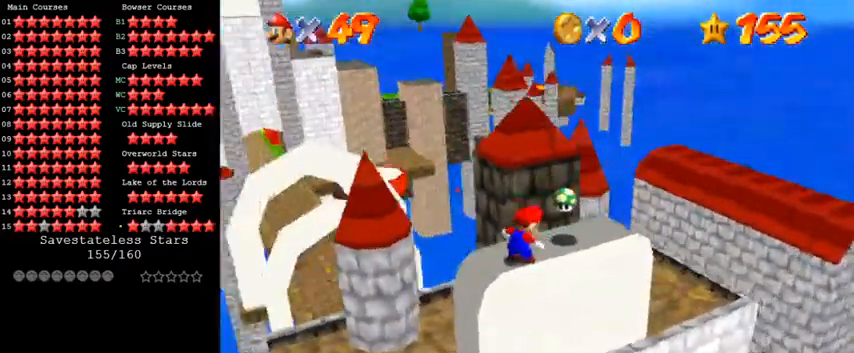
{"keys": [], "events": [[33, "up", "down"], [200, "up", "up"], [300, "ctrl", "down"], [300, "shift", "down"], [333, "down", "down"], [467, "ctrl", "up"], [467, "down", "up"], [467, "shift", "up"]]}
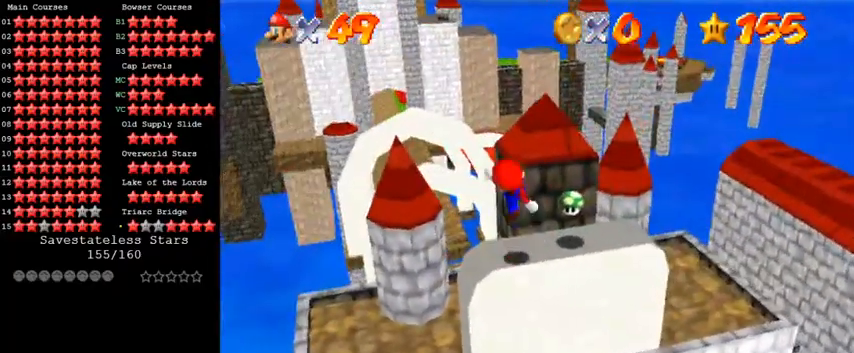
{"keys": ["up"], "events": [[67, "left", "down"], [100, "up", "down"], [133, "left", "up"], [233, "shift", "down"], [500, "shift", "up"]]}
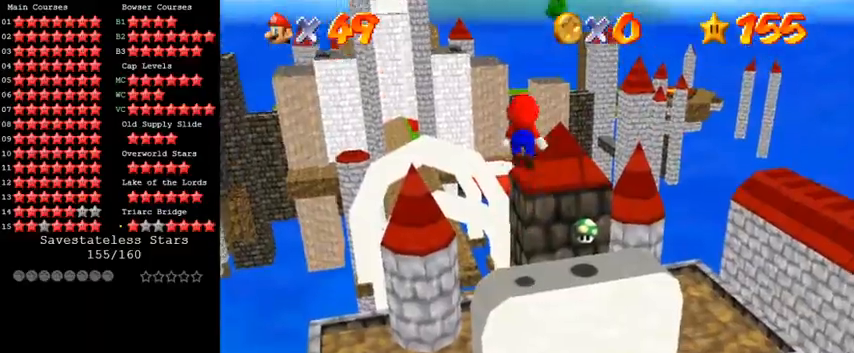
{"keys": ["shift", "up"], "events": [[200, "right", "down"], [300, "right", "up"], [467, "shift", "down"]]}
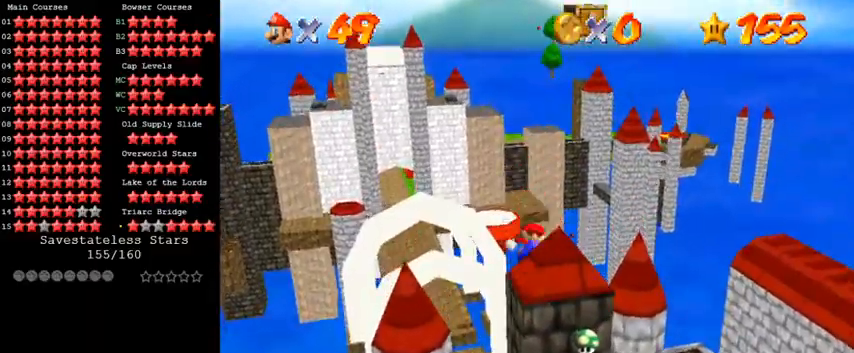
{"keys": ["a", "down"], "events": [[167, "right", "down"], [167, "shift", "up"], [200, "up", "up"], [233, "a", "down"], [267, "down", "down"], [333, "a", "up"], [367, "right", "up"], [400, "a", "down"]]}
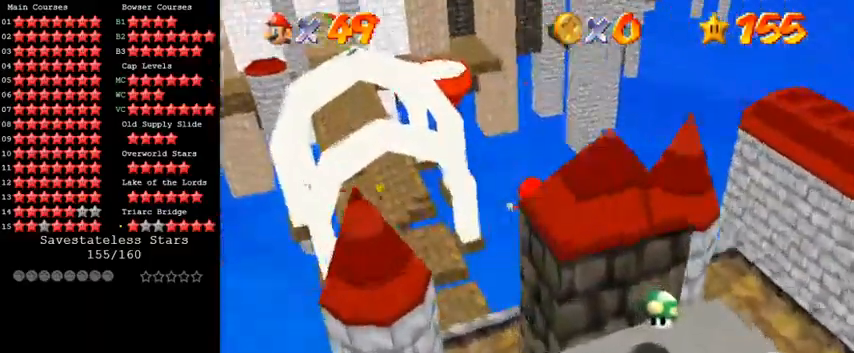
{"keys": ["down", "right"], "events": [[67, "a", "up"], [100, "a", "down"], [100, "right", "down"], [167, "right", "up"], [233, "a", "up"], [300, "right", "down"], [333, "a", "down"], [433, "a", "up"]]}
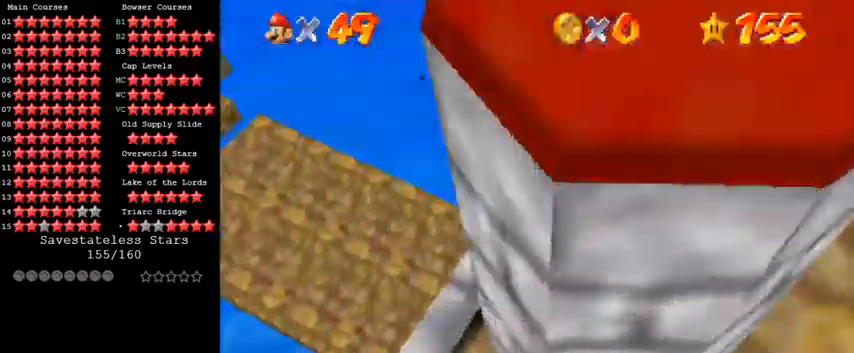
{"keys": ["a", "right"], "events": [[33, "a", "down"], [167, "a", "up"], [167, "down", "up"], [167, "right", "up"], [267, "shift", "down"], [267, "y", "down"], [367, "right", "down"], [433, "shift", "up"], [433, "y", "up"], [500, "a", "down"]]}